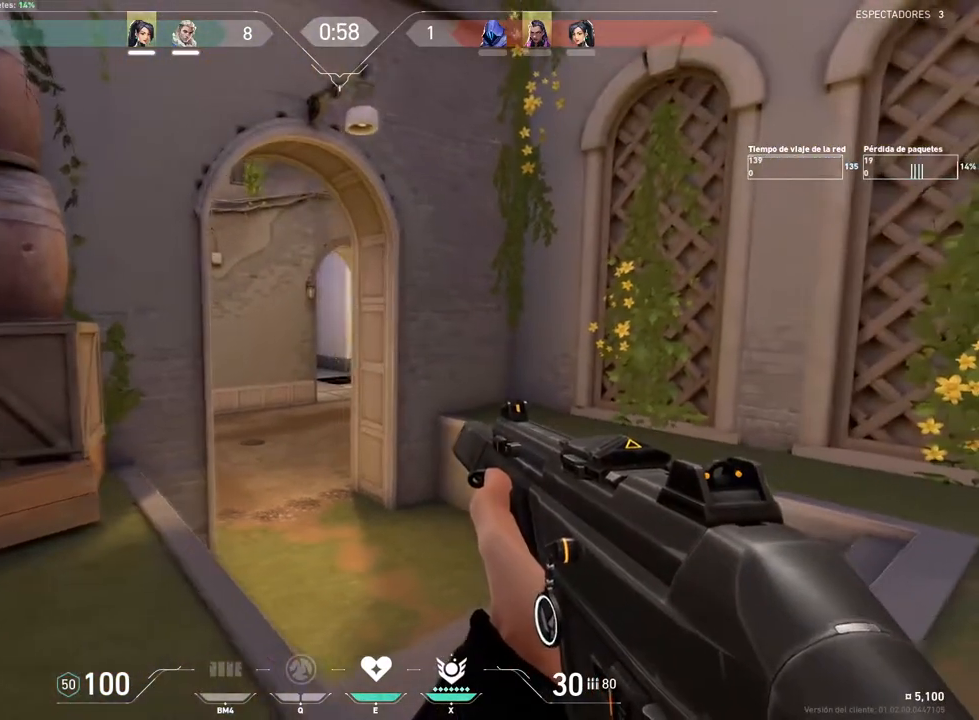
Gameplay with keyboard and mouse; each line is a JSON object with the keys and mouse buttons held at the frame after it. "events" lists presses ("down") and releases ("up") of "1", "2", "3", "4", "5", "a", "alt", "c", "caps_lock", "ctrl", "d", "e", "f", "g", "q", "r", "s", "shift", "space", "t", "tab", "v", "w", "x", "z", "mouse_left", "mouse_wheel" and "mouse_right" between this image and that frame as [ms after this image, input, new state], when the widget could be followed in between. "mouse_left", "mouse_wheel", "mouse_right" = the "left", "wheel", "right" buttons of the "mouse" list. No other keys are recorded. "wheel" means that the mouse wheel is clicked or scrolled. "mouse_move" is the direction in which the mouse moves at that frame (one of eight, or "still"), when it could be read.
{"keys": ["shift"], "mouse": [], "mouse_move": "still", "events": [[16, "c", "down"], [183, "c", "up"], [350, "a", "up"]]}
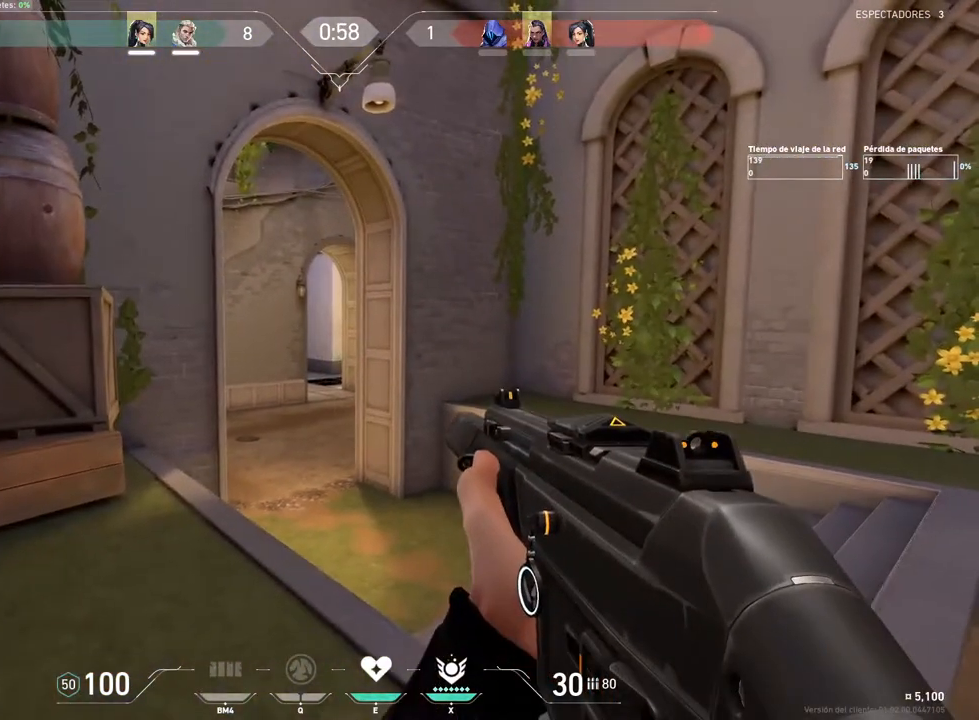
{"keys": ["shift"], "mouse": [], "mouse_move": "still", "events": []}
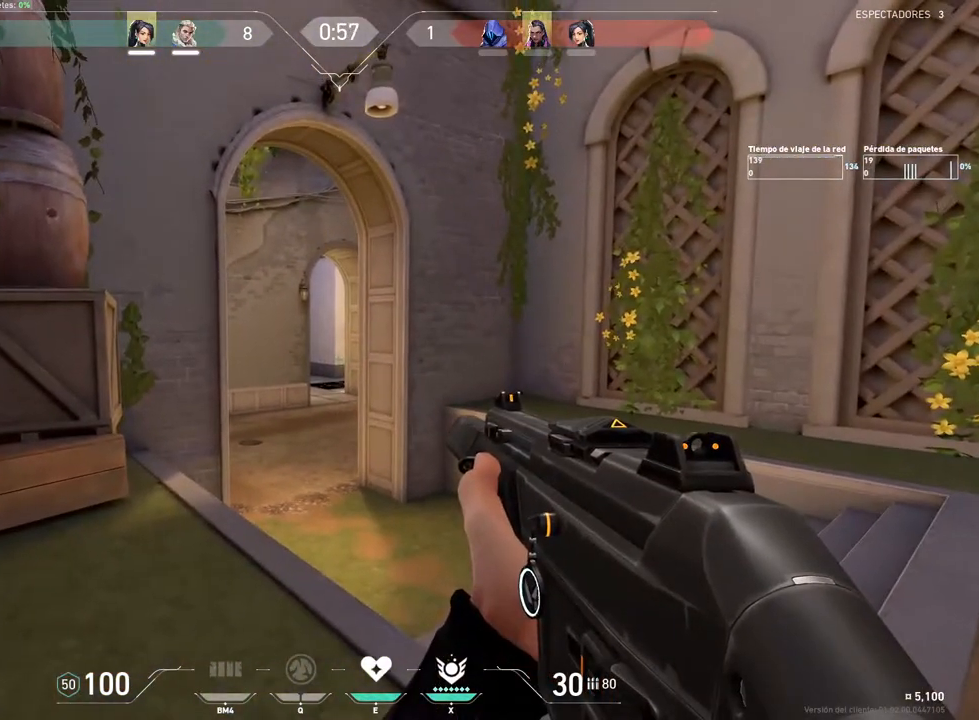
{"keys": ["shift"], "mouse": [], "mouse_move": "still", "events": [[383, "c", "down"], [483, "c", "up"]]}
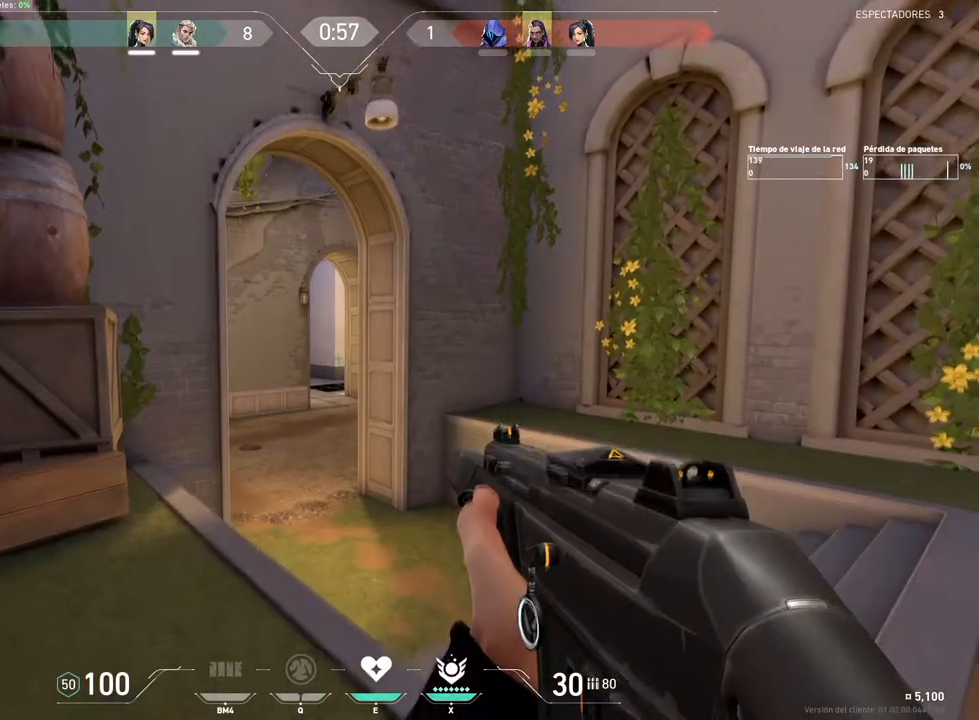
{"keys": ["shift"], "mouse": [], "mouse_move": "still", "events": [[200, "c", "down"], [317, "c", "up"]]}
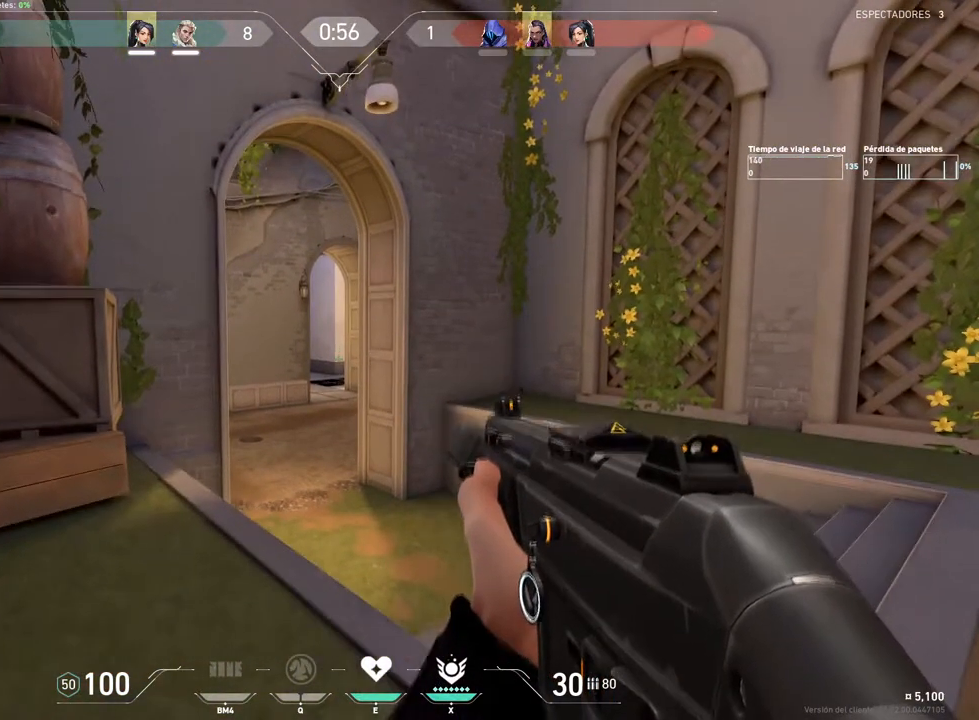
{"keys": ["shift"], "mouse": [], "mouse_move": "still", "events": []}
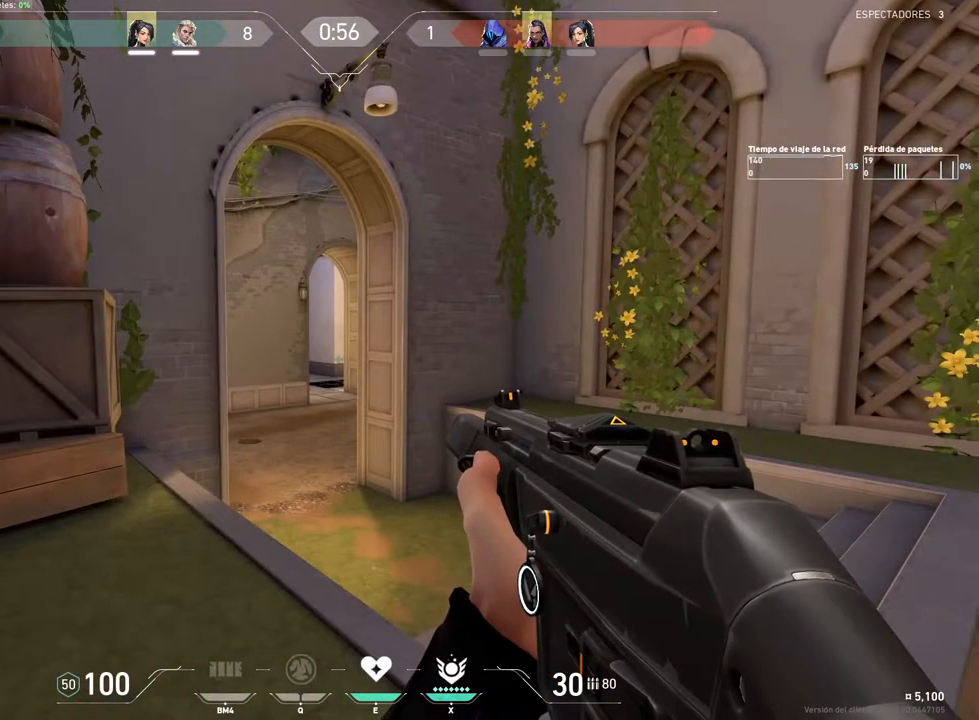
{"keys": ["shift"], "mouse": [], "mouse_move": "still", "events": []}
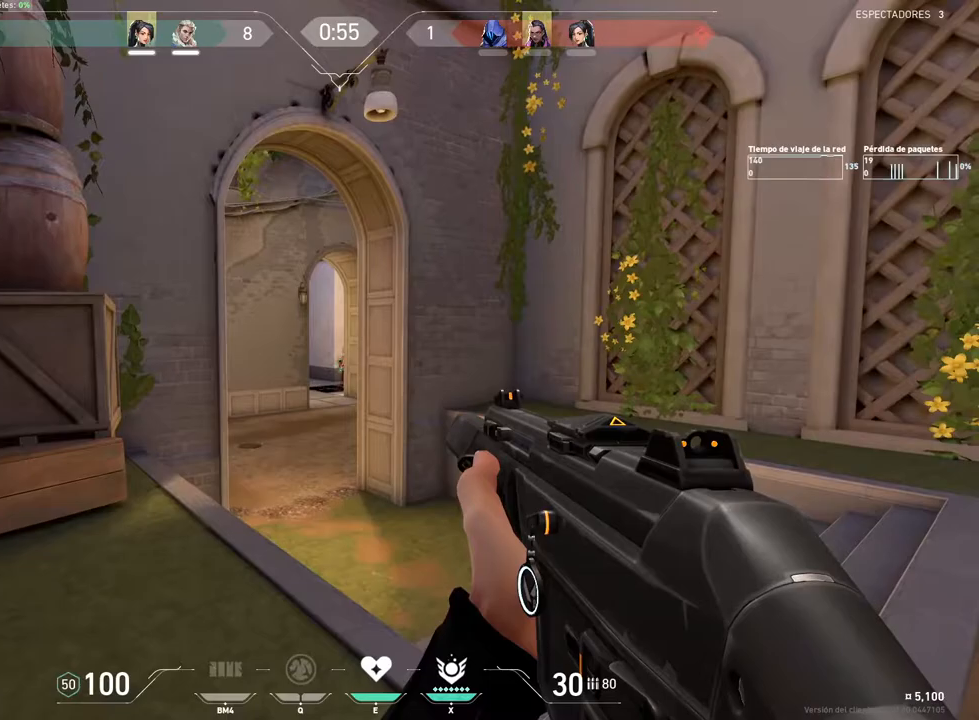
{"keys": ["shift"], "mouse": ["left"], "mouse_move": "still", "events": [[116, "mouse_left", "down"]]}
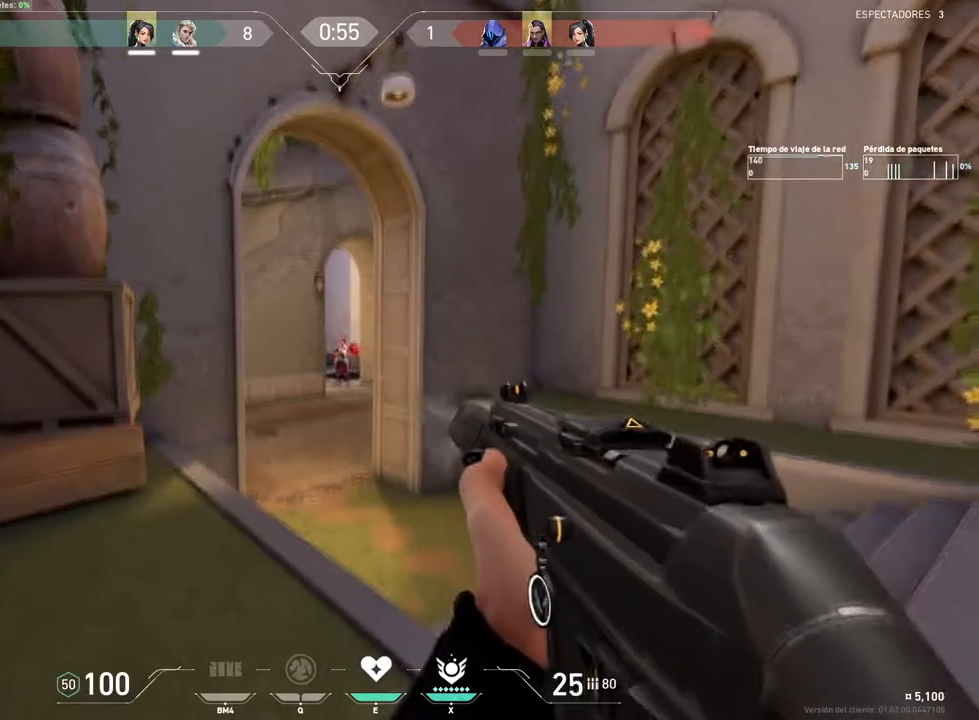
{"keys": ["shift", "w"], "mouse": [], "mouse_move": "still", "events": [[367, "c", "down"], [450, "c", "up"], [467, "mouse_left", "up"], [501, "w", "down"]]}
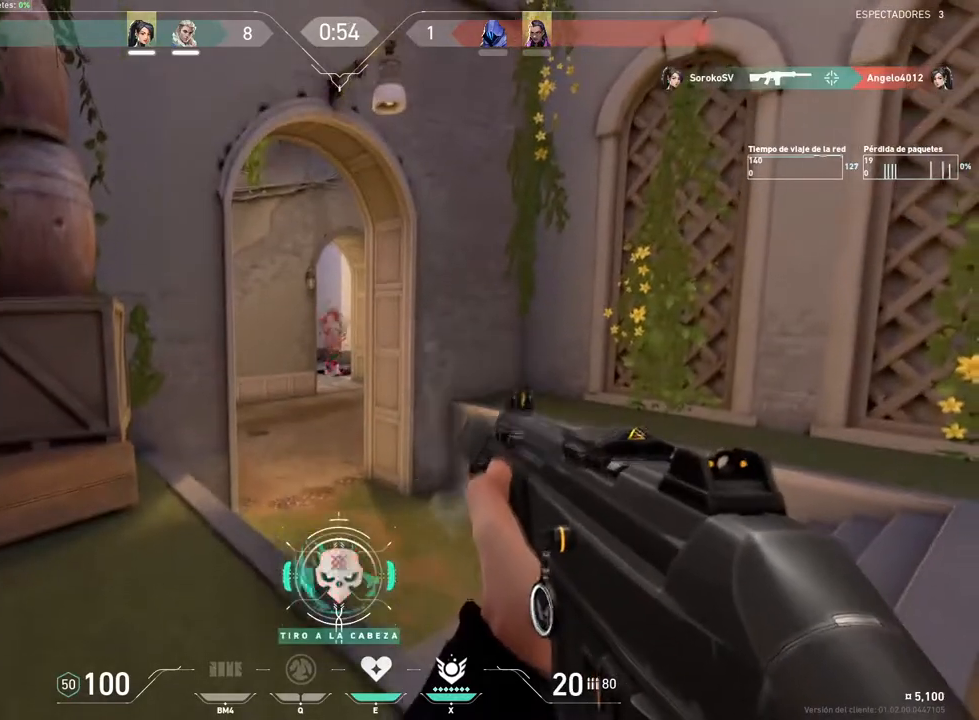
{"keys": ["d"], "mouse": [], "mouse_move": "still", "events": [[100, "shift", "up"], [183, "r", "down"], [283, "r", "up"], [383, "d", "down"], [383, "w", "up"]]}
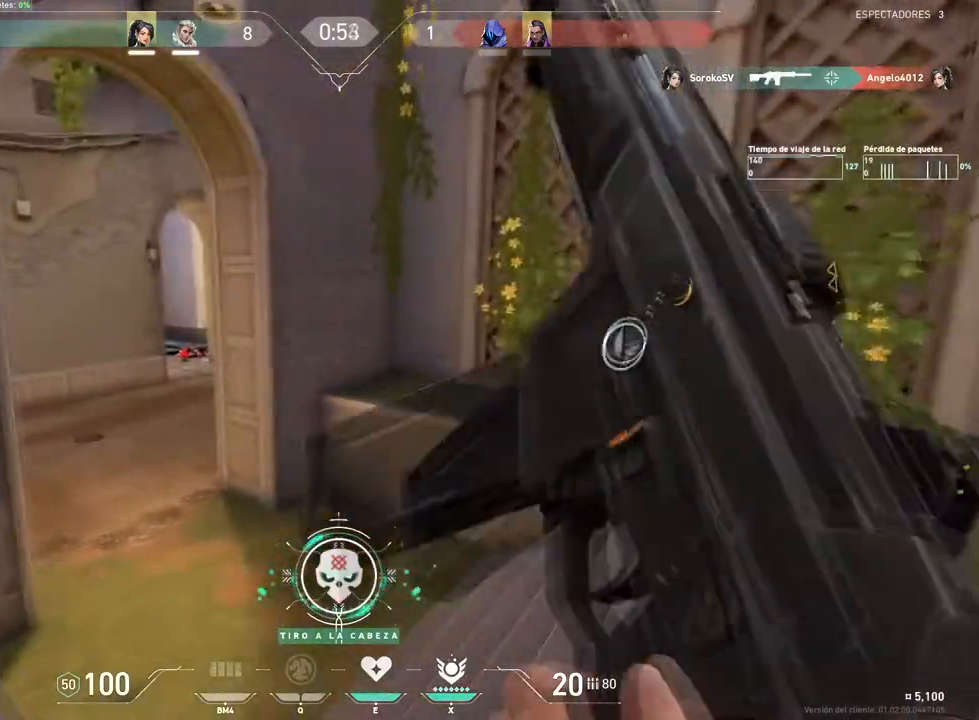
{"keys": ["d"], "mouse": [], "mouse_move": "left", "events": [[250, "w", "down"], [484, "w", "up"]]}
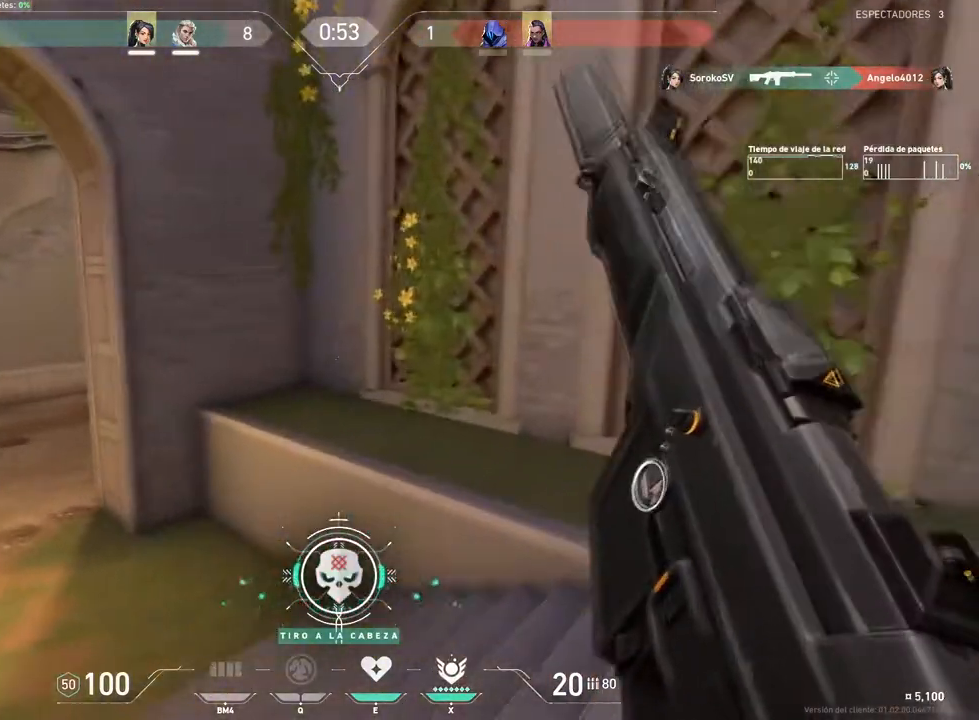
{"keys": ["d", "w"], "mouse": [], "mouse_move": "left", "events": [[500, "w", "down"]]}
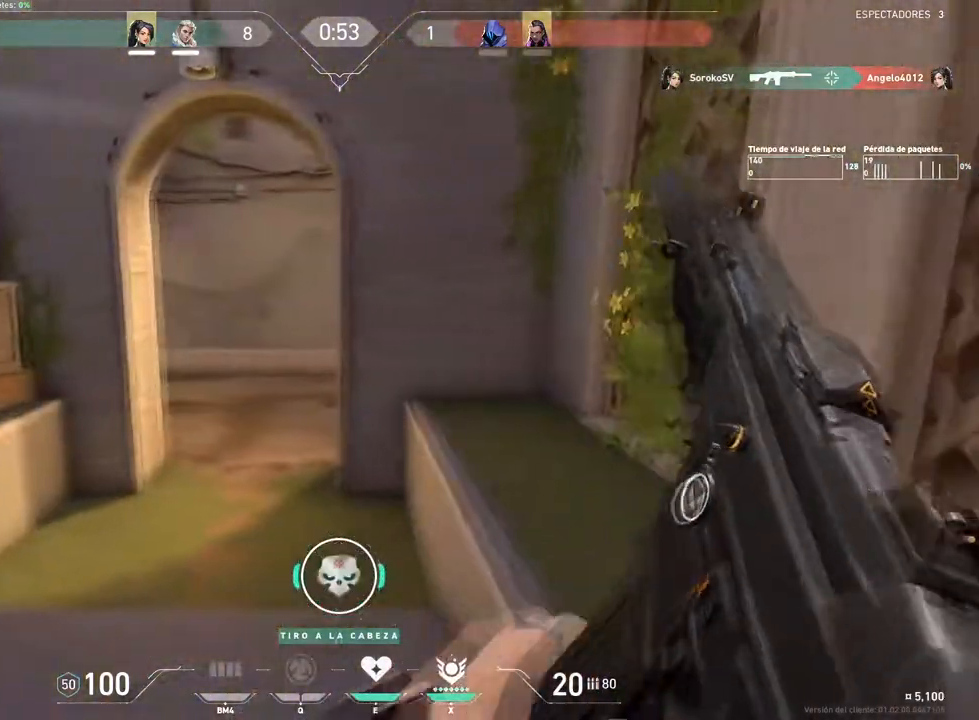
{"keys": ["d", "shift", "w"], "mouse": [], "mouse_move": "left", "events": [[467, "shift", "down"]]}
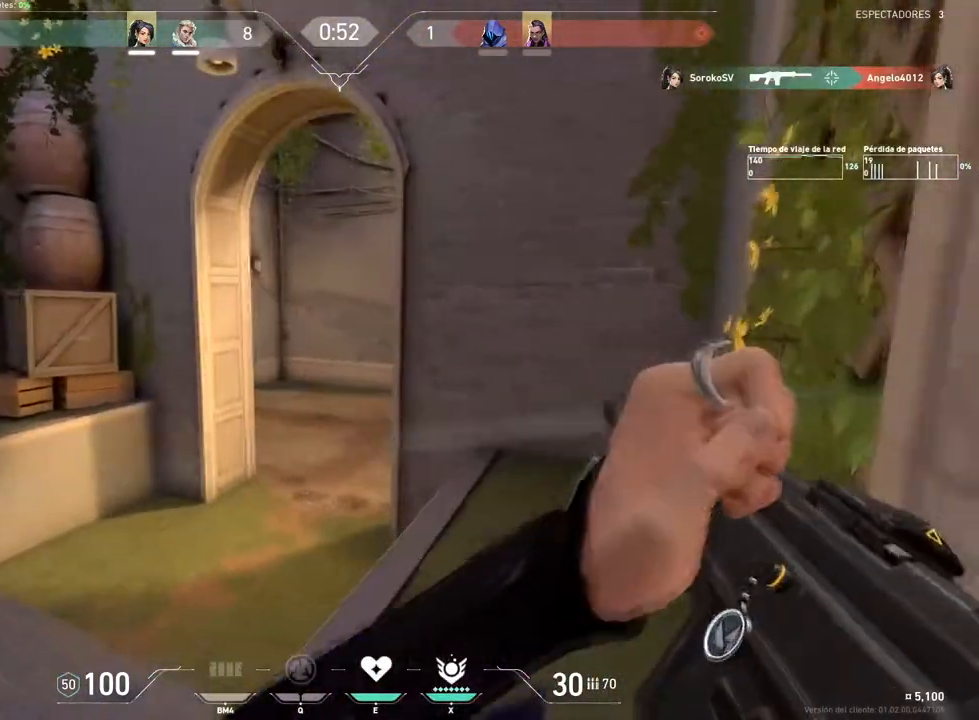
{"keys": ["d", "shift"], "mouse": ["wheel"], "mouse_move": "left", "events": [[166, "mouse_wheel", "down"], [200, "d", "up"], [300, "d", "down"], [483, "w", "up"]]}
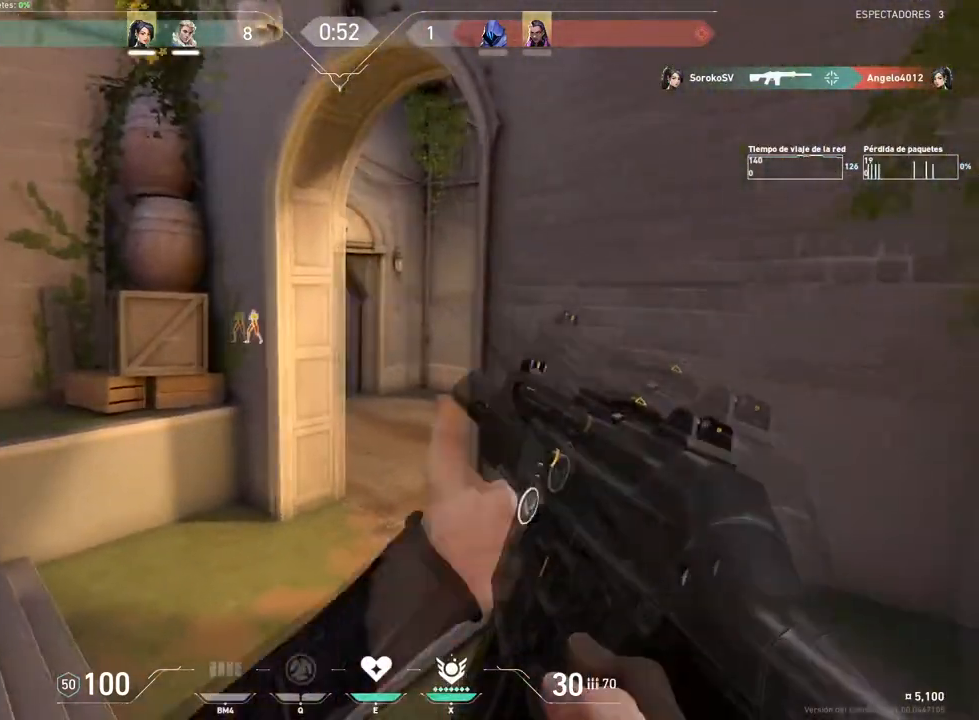
{"keys": ["d", "shift"], "mouse": [], "mouse_move": "up-left", "events": [[217, "mouse_wheel", "up"]]}
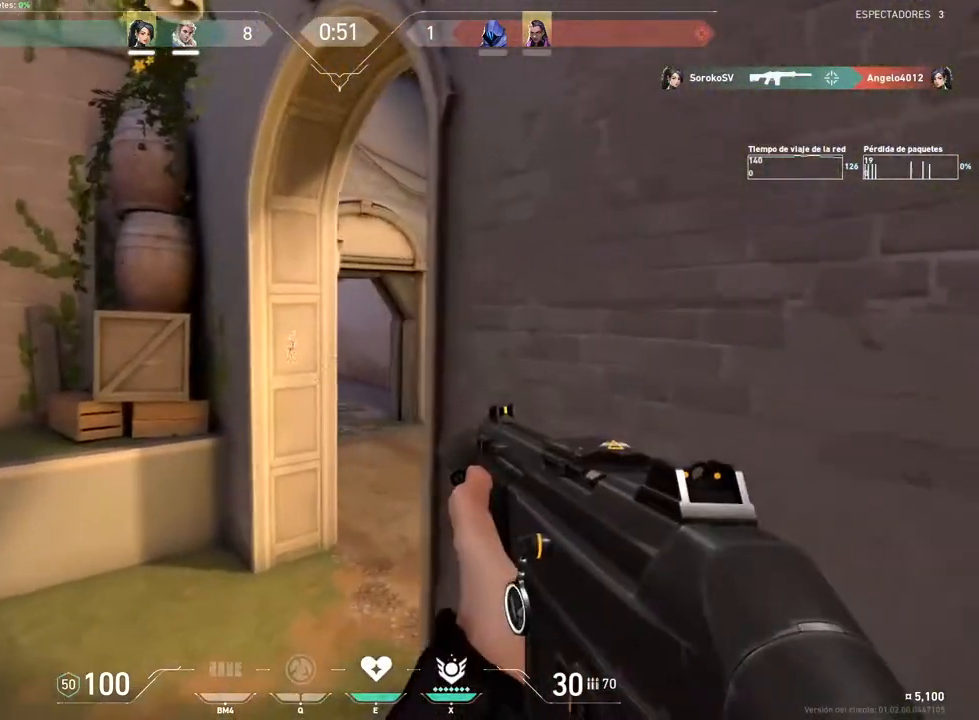
{"keys": ["a", "shift"], "mouse": [], "mouse_move": "still", "events": [[233, "d", "up"], [333, "a", "down"]]}
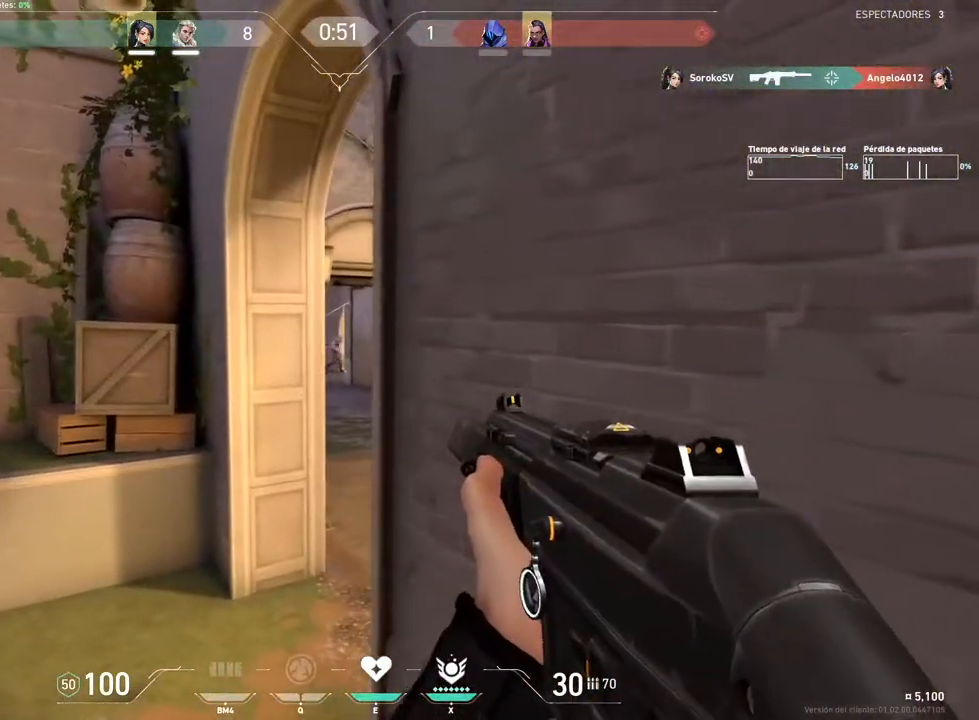
{"keys": ["shift"], "mouse": [], "mouse_move": "still", "events": [[17, "a", "up"], [67, "mouse_left", "down"], [434, "mouse_left", "up"]]}
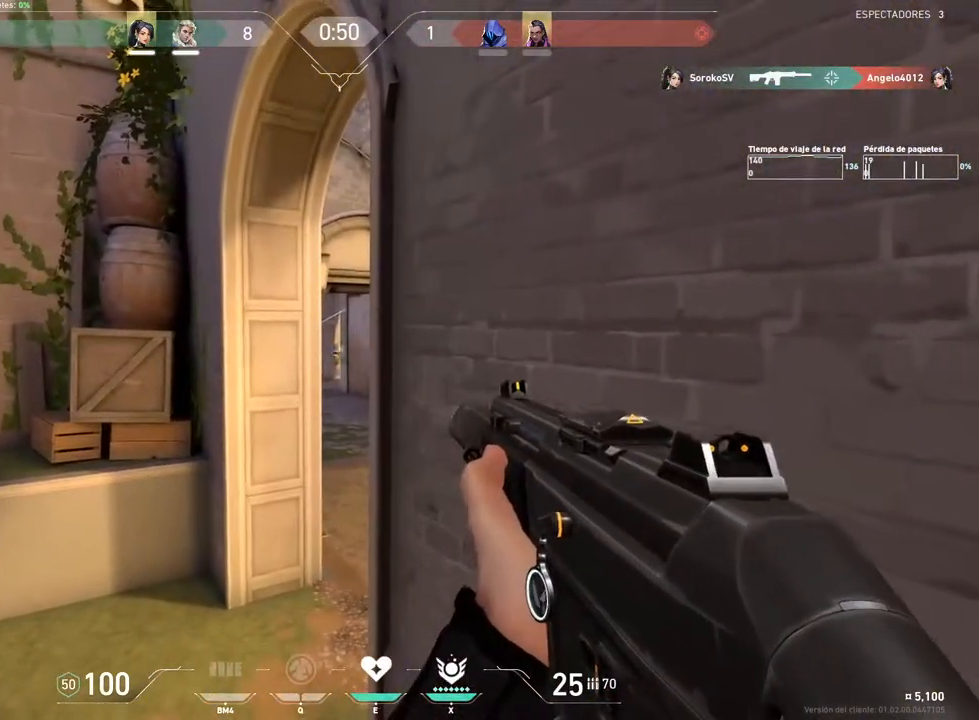
{"keys": ["shift"], "mouse": [], "mouse_move": "still", "events": [[133, "a", "down"], [266, "a", "up"]]}
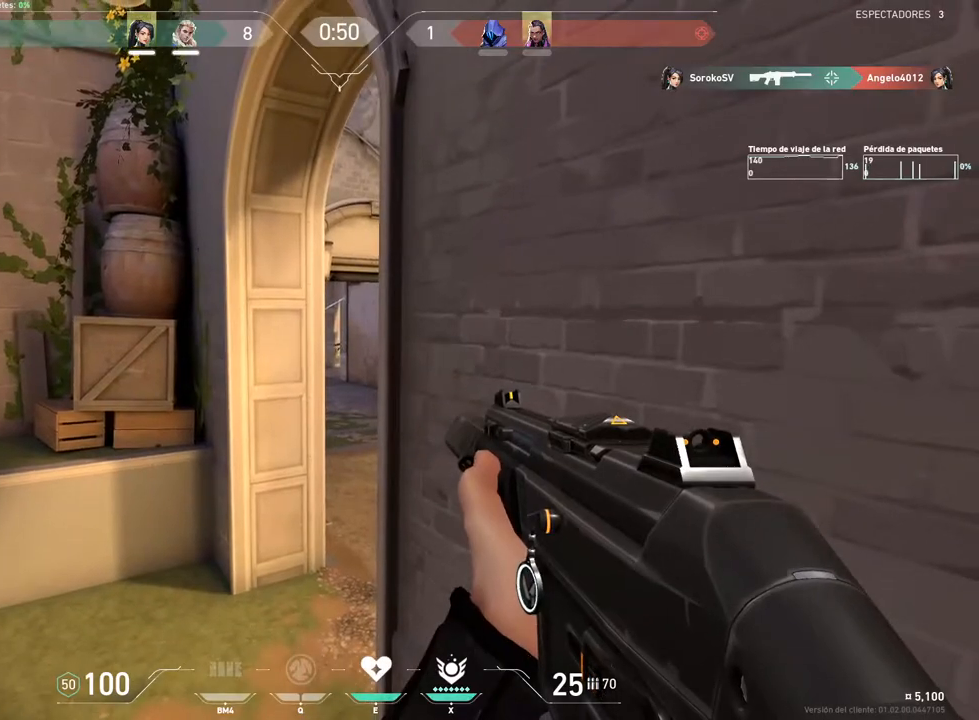
{"keys": ["shift"], "mouse": ["left"], "mouse_move": "still", "events": [[284, "mouse_left", "down"]]}
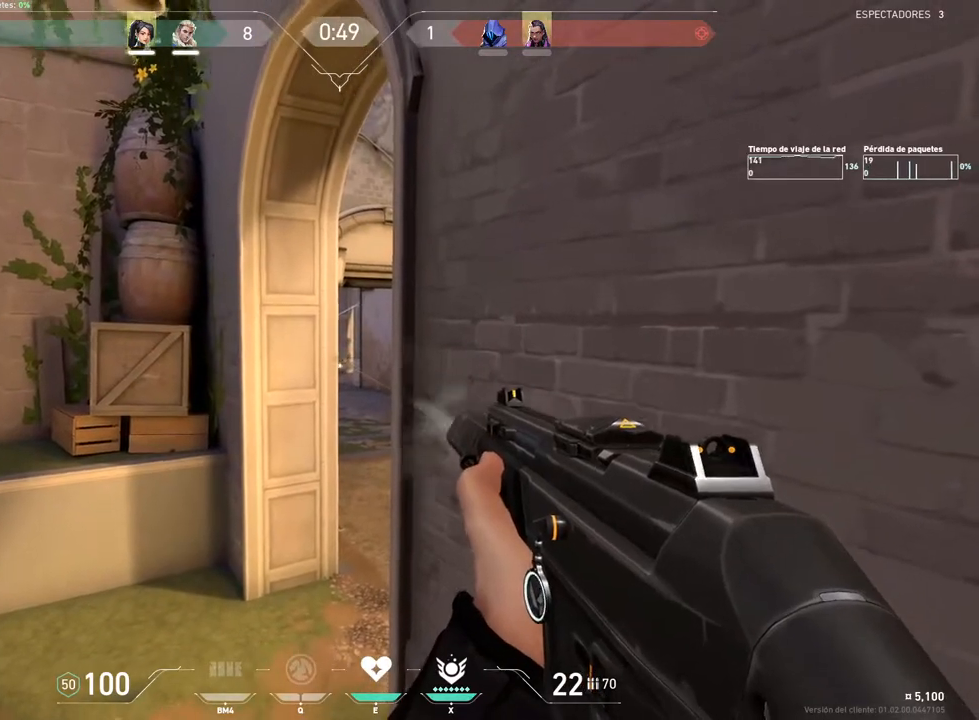
{"keys": ["s", "shift"], "mouse": [], "mouse_move": "still", "events": [[66, "a", "down"], [66, "mouse_left", "up"], [300, "s", "down"], [433, "a", "up"]]}
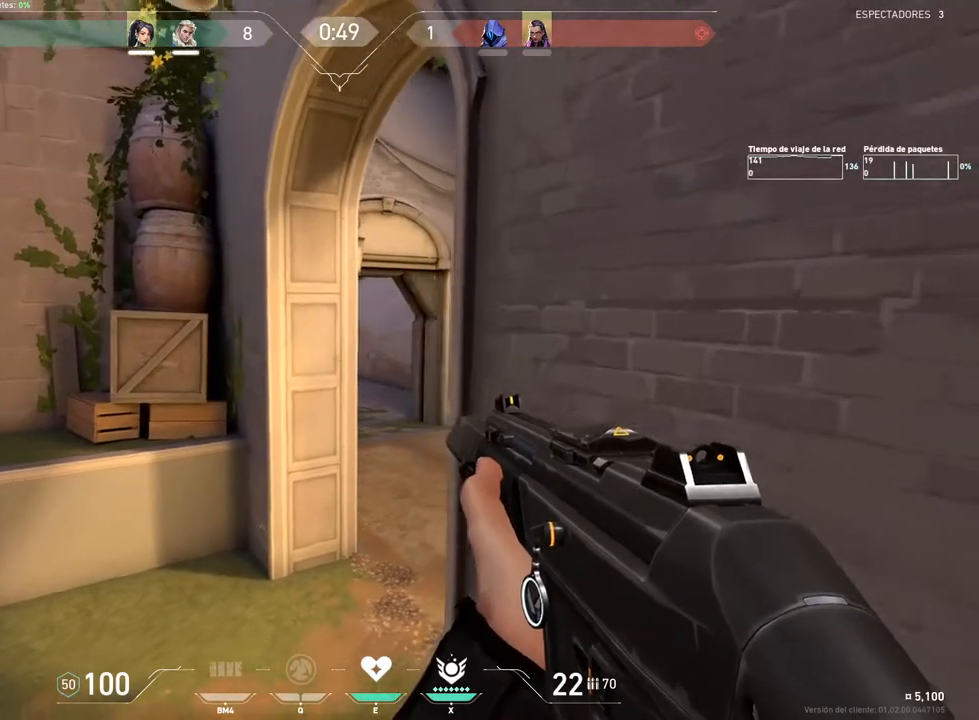
{"keys": ["d", "shift"], "mouse": [], "mouse_move": "still", "events": [[83, "s", "up"], [184, "d", "down"]]}
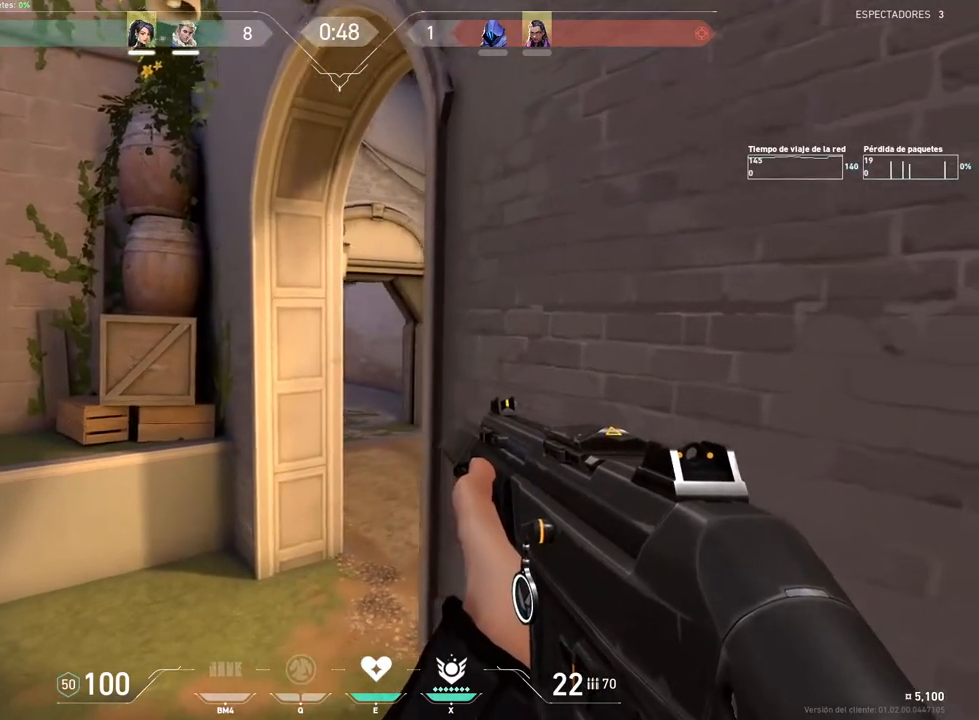
{"keys": ["shift"], "mouse": ["left"], "mouse_move": "still", "events": [[200, "d", "up"], [383, "mouse_left", "down"]]}
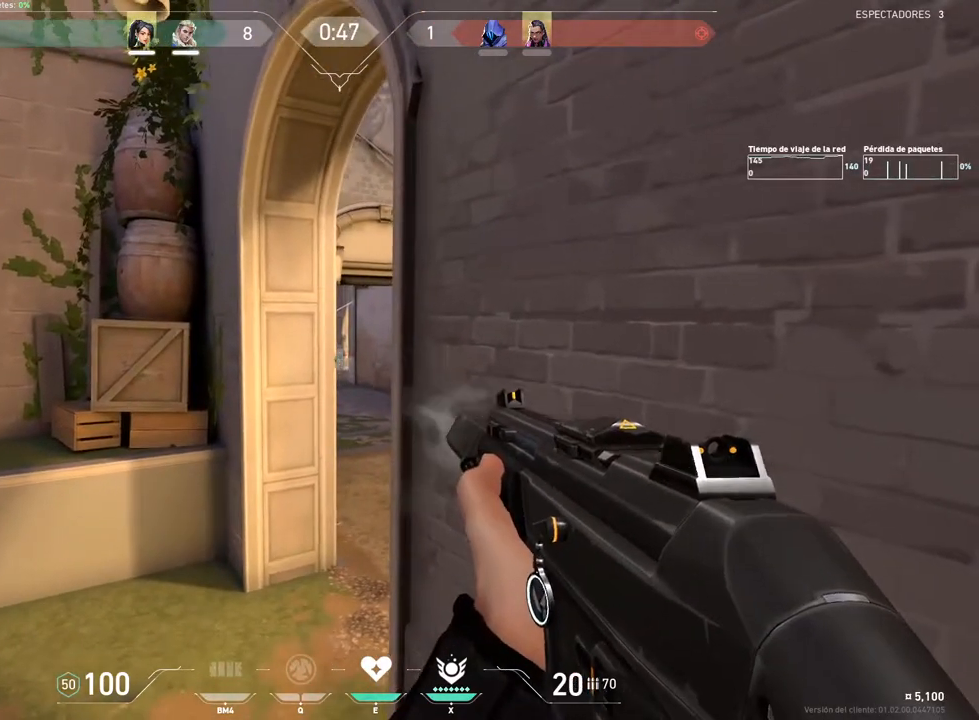
{"keys": ["shift"], "mouse": ["left"], "mouse_move": "still", "events": [[300, "mouse_left", "up"], [484, "mouse_left", "down"]]}
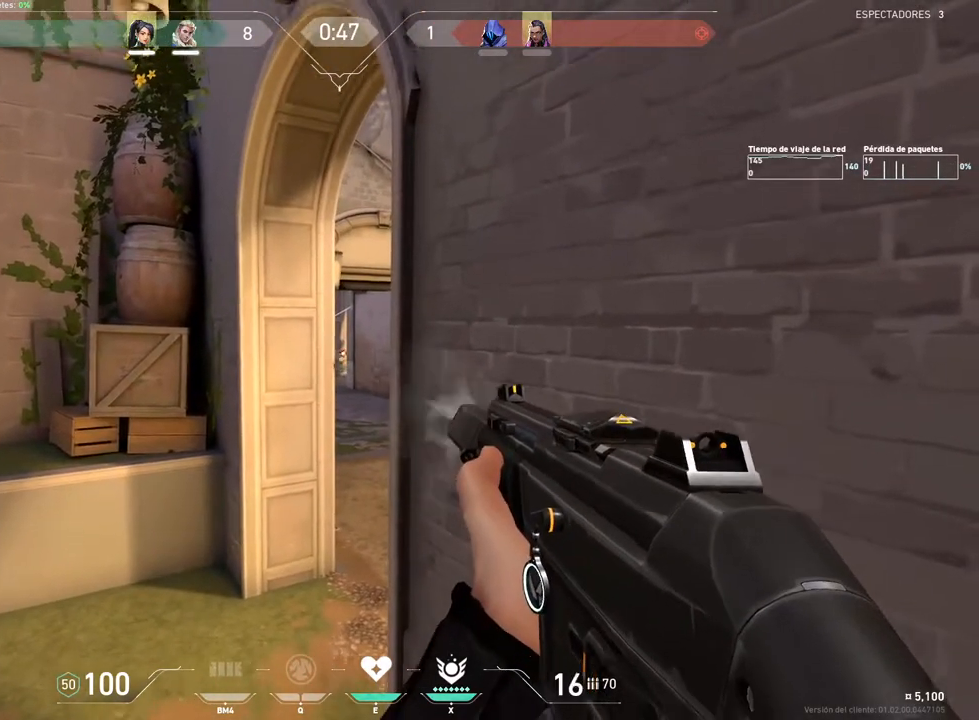
{"keys": ["a", "shift"], "mouse": [], "mouse_move": "still", "events": [[266, "mouse_left", "up"], [450, "a", "down"]]}
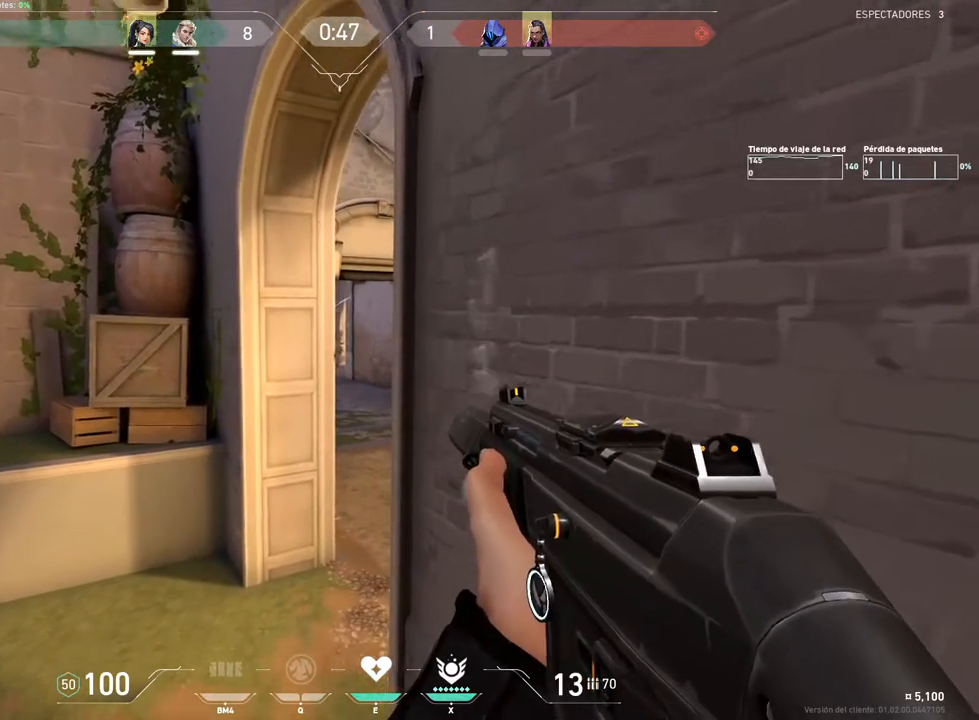
{"keys": ["d", "shift"], "mouse": ["wheel"], "mouse_move": "still", "events": [[301, "mouse_wheel", "down"], [451, "a", "up"], [451, "d", "down"]]}
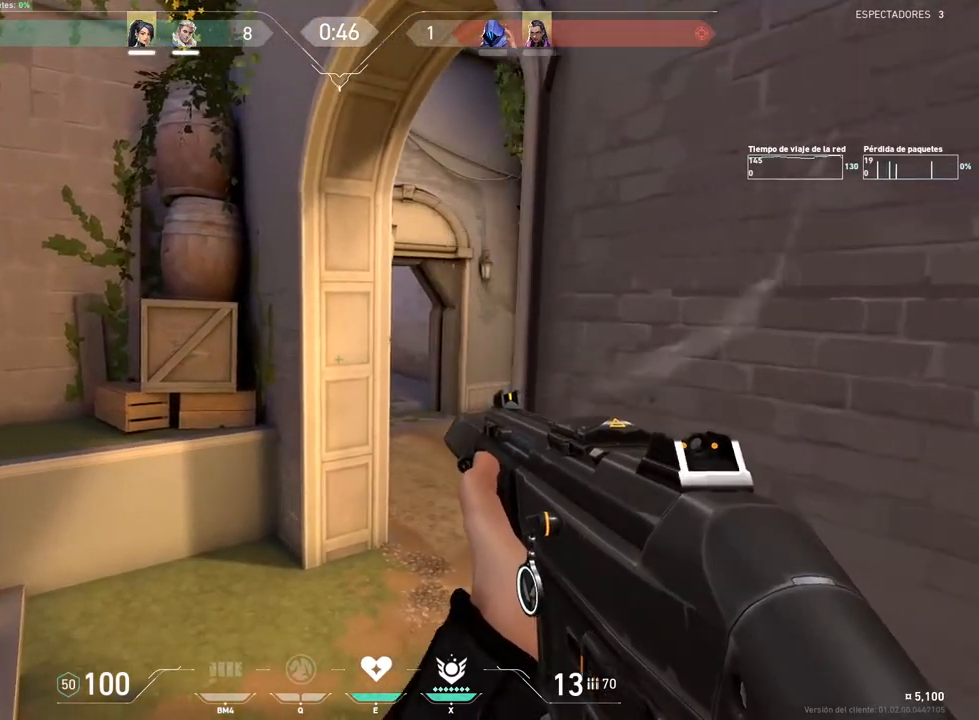
{"keys": ["shift"], "mouse": [], "mouse_move": "still", "events": [[500, "d", "up"], [500, "mouse_wheel", "up"]]}
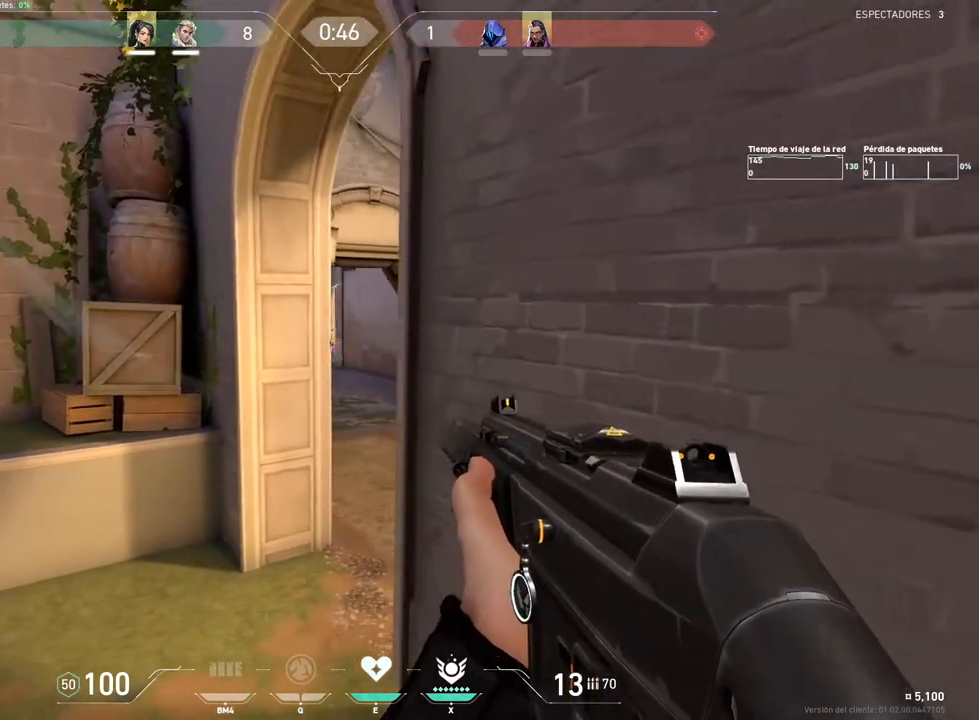
{"keys": ["shift"], "mouse": ["left"], "mouse_move": "still", "events": [[234, "mouse_left", "down"]]}
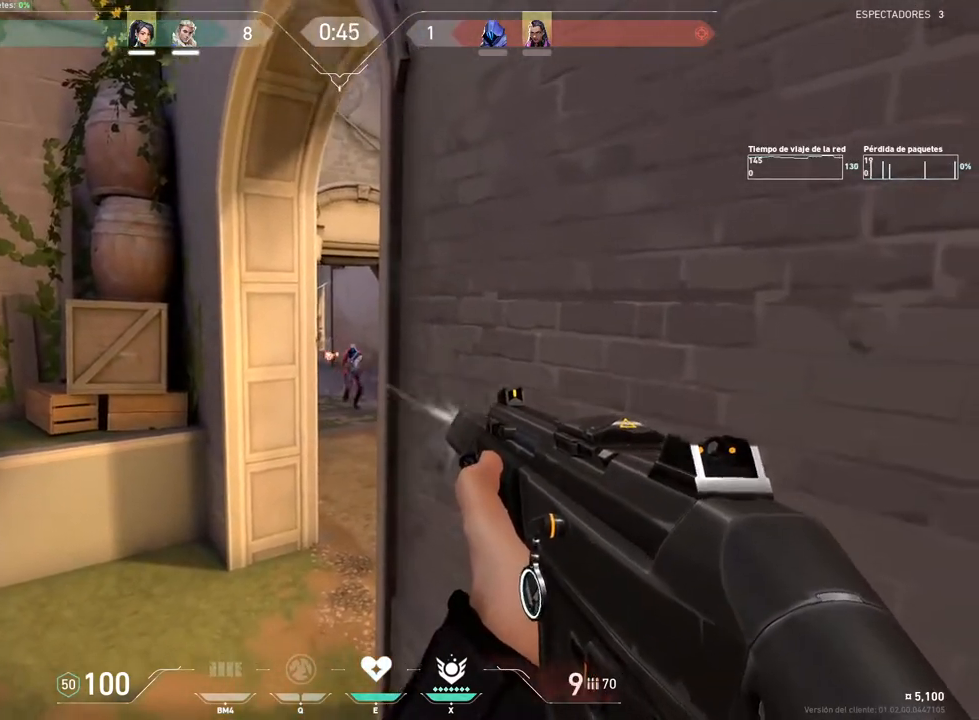
{"keys": ["shift"], "mouse": ["left"], "mouse_move": "still", "events": [[50, "c", "down"], [167, "c", "up"]]}